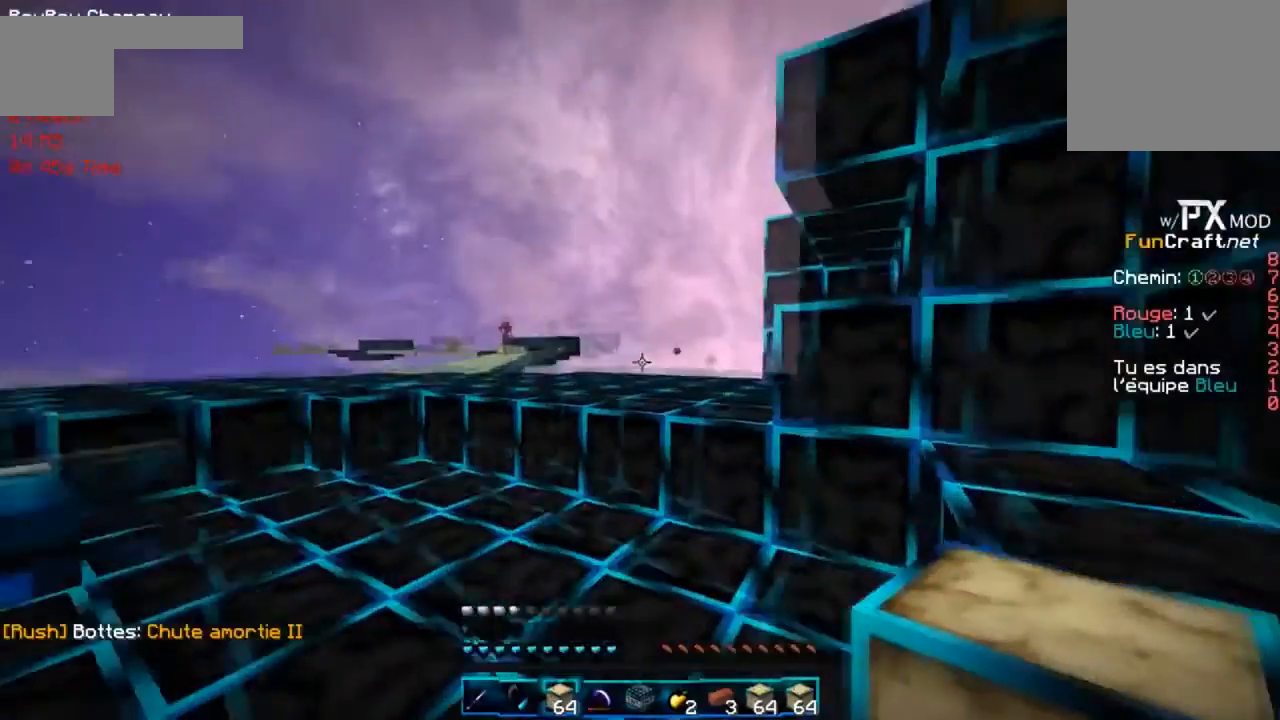
Gameplay with keyboard; each line is a JSON object with the keys held at the frame after it. "events" lists presses ("down") and releases ("up") of "d", "f", "g" and "r" between this image and that frame as [ms after this image, input, new state], when the widget could be followed in between. No other keys are recorded. Mouse input is not recorded.
{"keys": ["r"], "events": []}
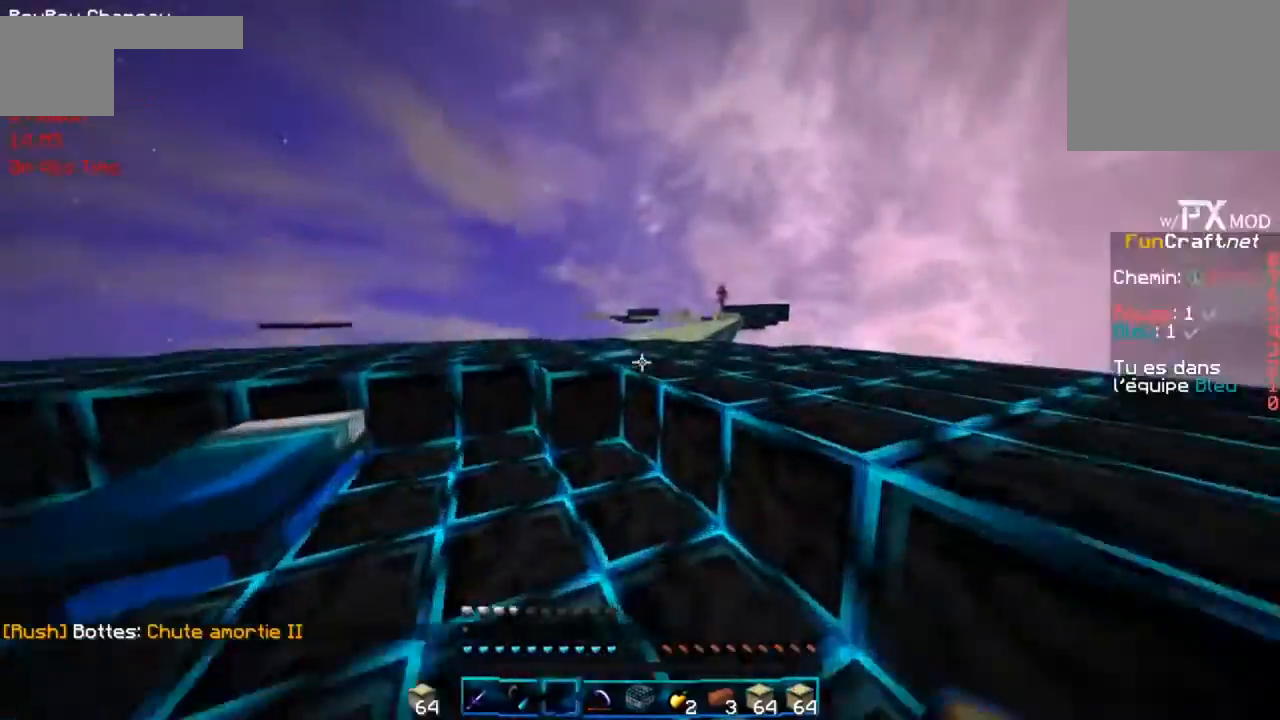
{"keys": ["r"], "events": []}
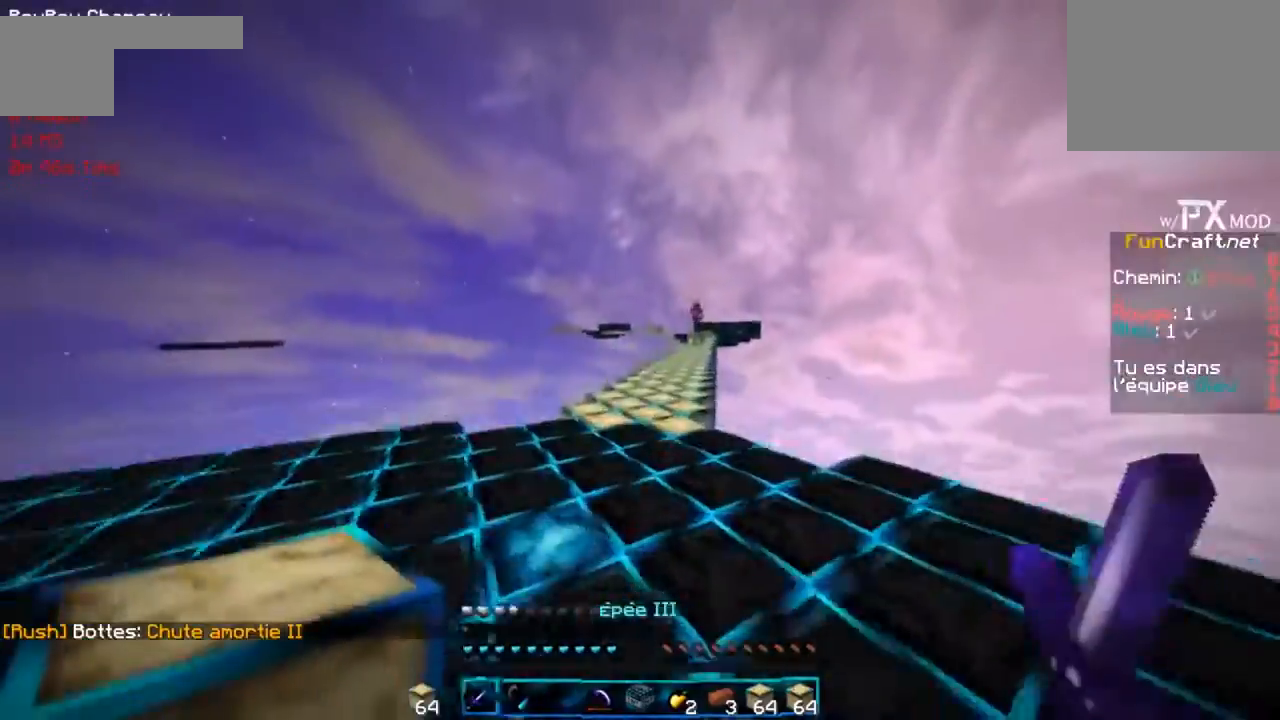
{"keys": ["r"], "events": []}
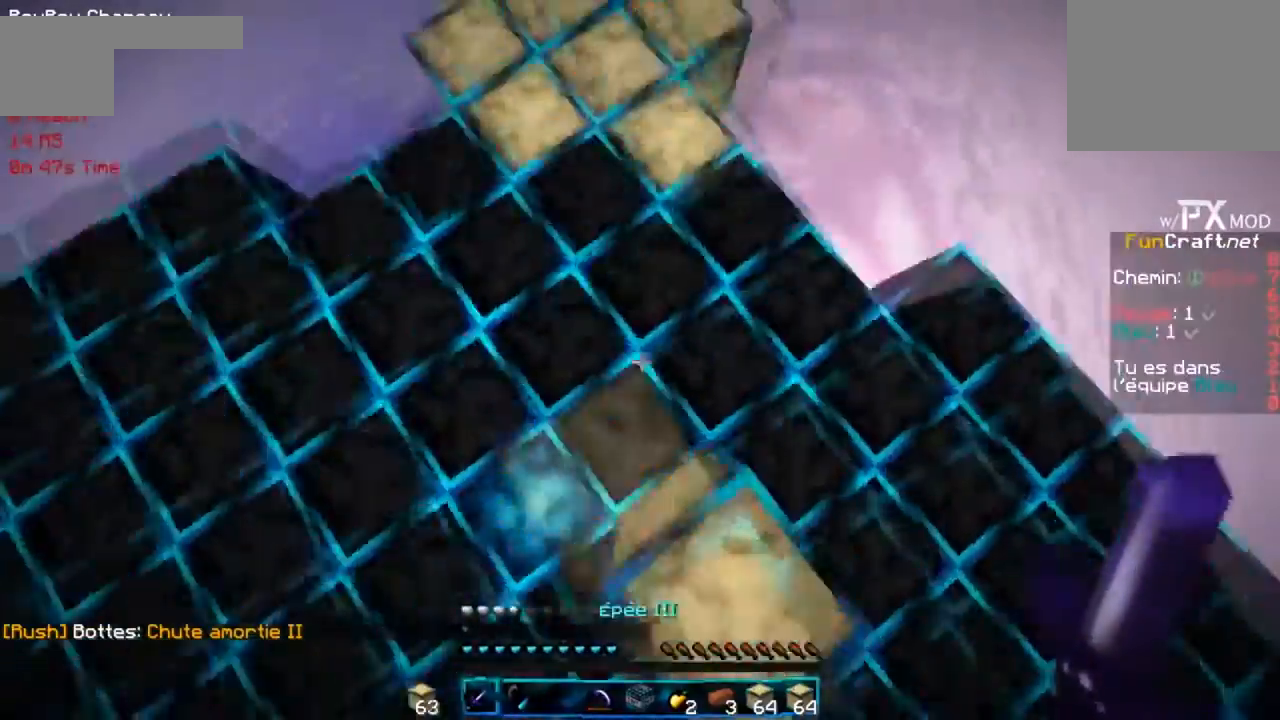
{"keys": ["f", "r"], "events": [[367, "f", "down"]]}
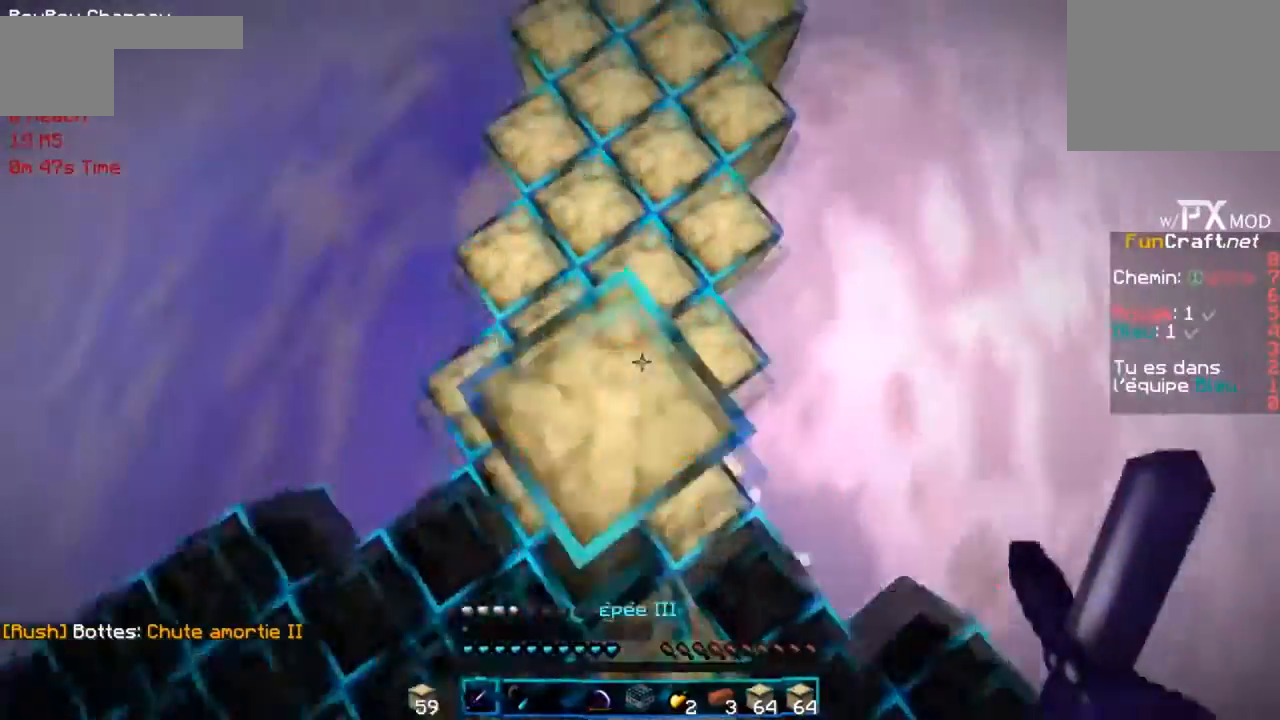
{"keys": [], "events": [[100, "r", "up"], [300, "f", "up"]]}
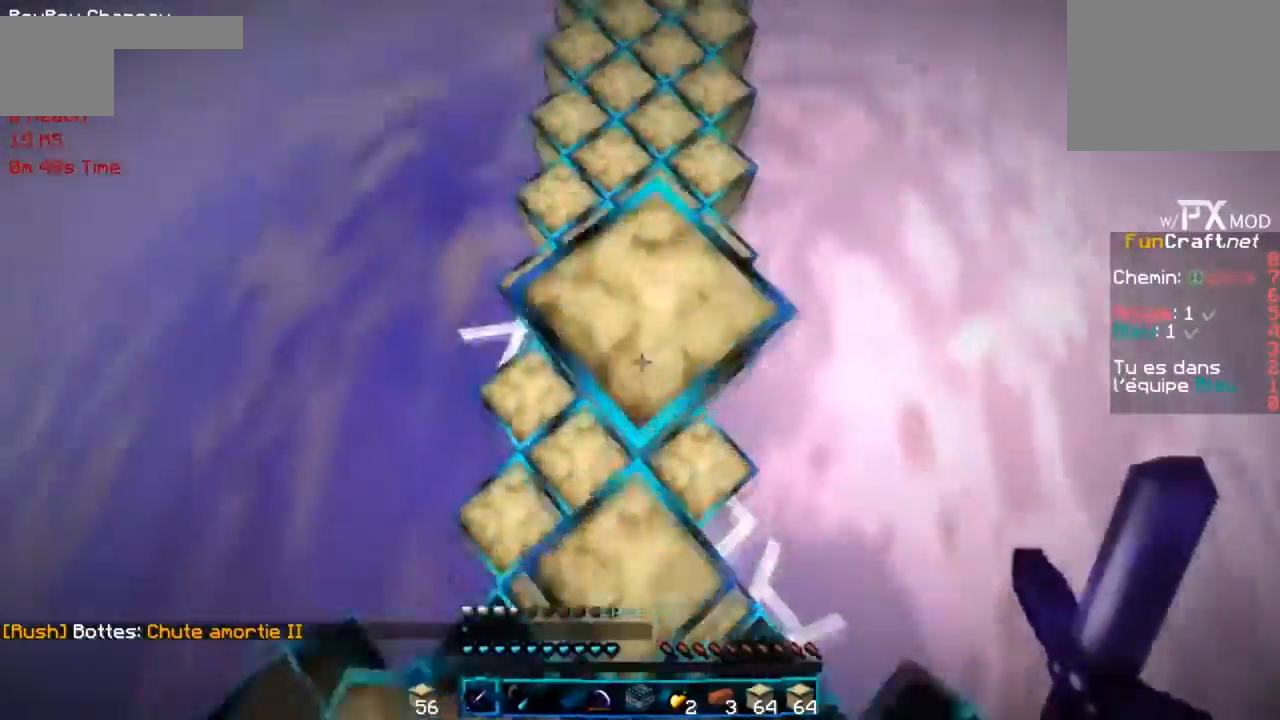
{"keys": ["r"], "events": [[67, "r", "down"]]}
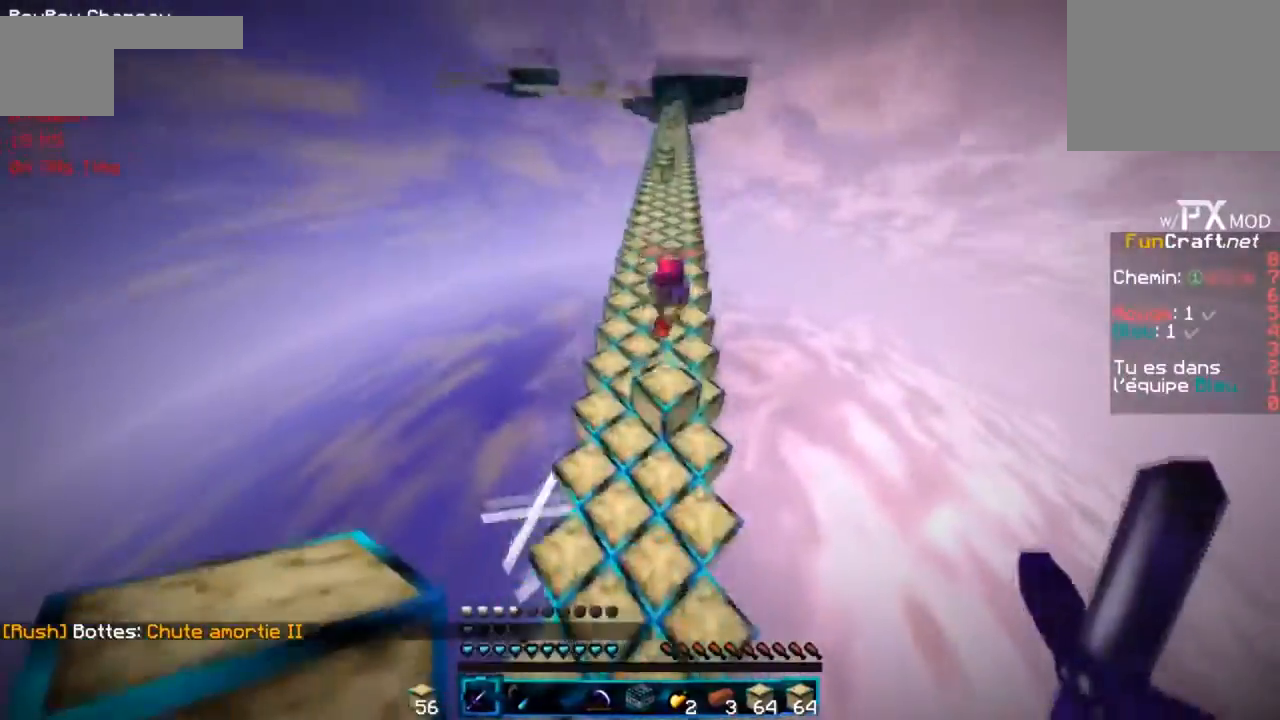
{"keys": ["r"], "events": [[33, "g", "down"], [467, "g", "up"]]}
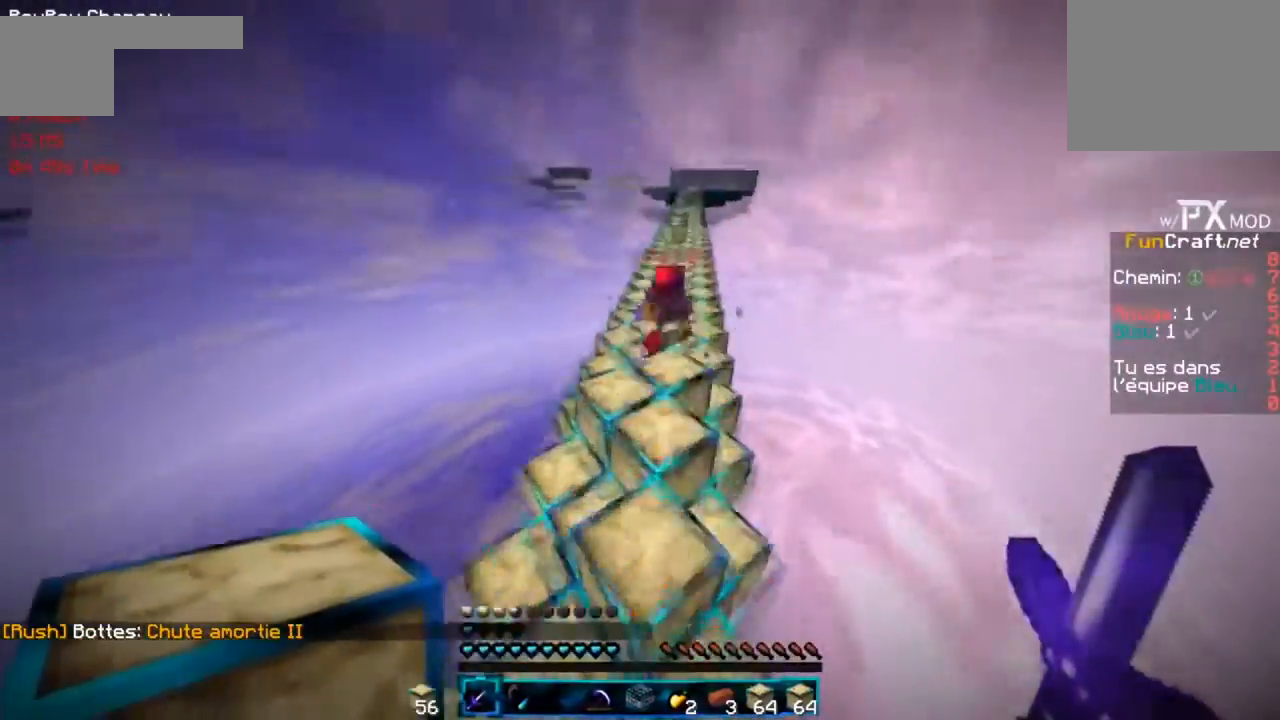
{"keys": ["d", "f"], "events": [[267, "f", "down"], [401, "r", "up"], [434, "d", "down"]]}
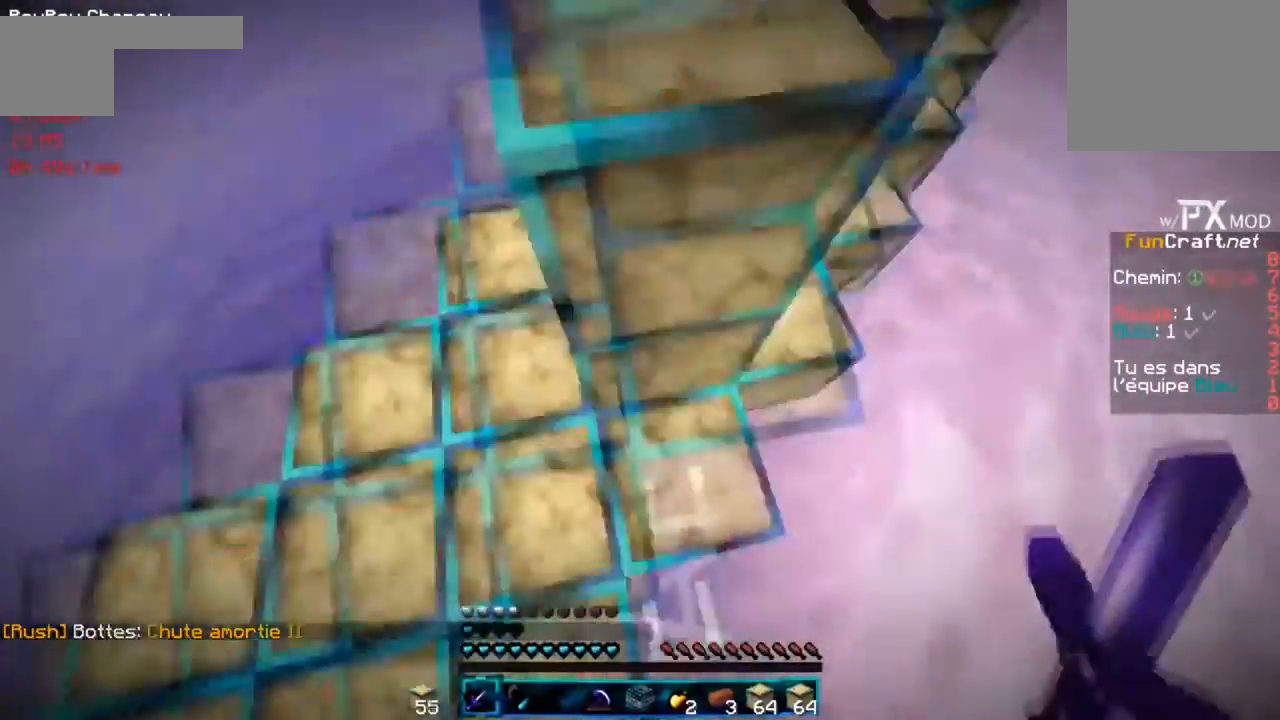
{"keys": ["f", "g", "r"], "events": [[133, "r", "down"], [367, "g", "down"], [467, "d", "up"]]}
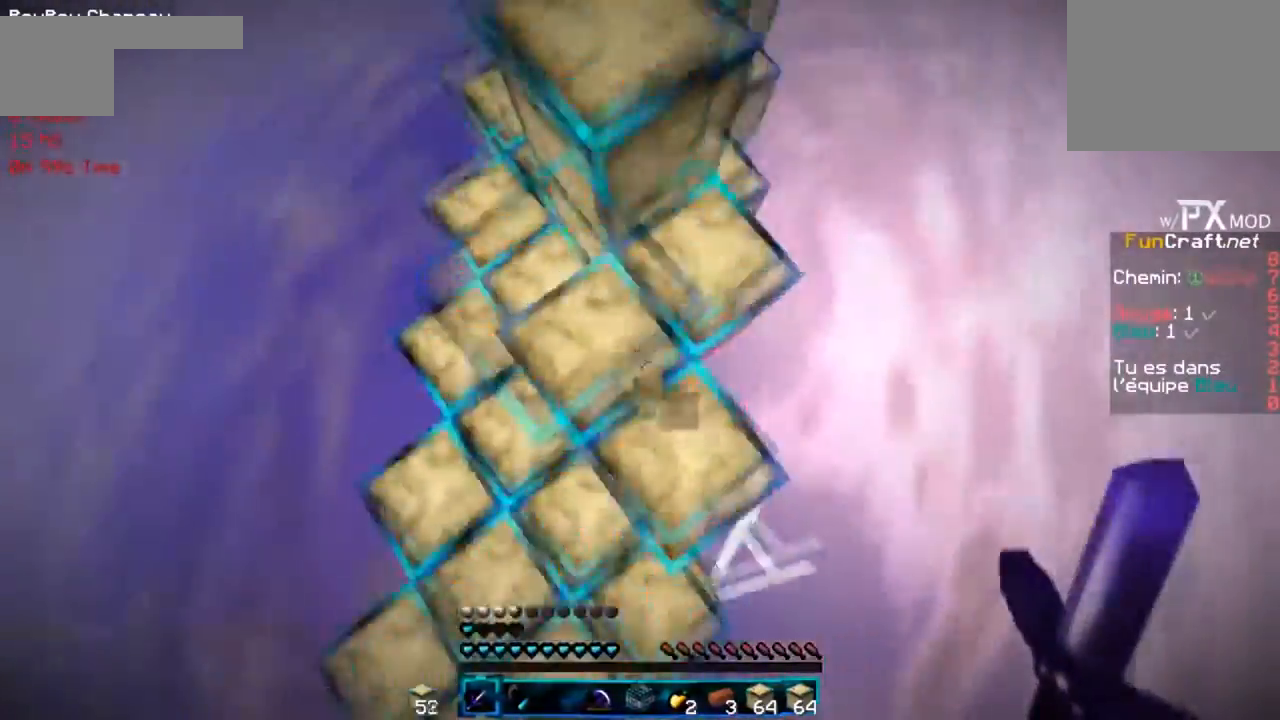
{"keys": ["d", "f"], "events": [[67, "r", "up"], [134, "d", "down"], [267, "g", "up"]]}
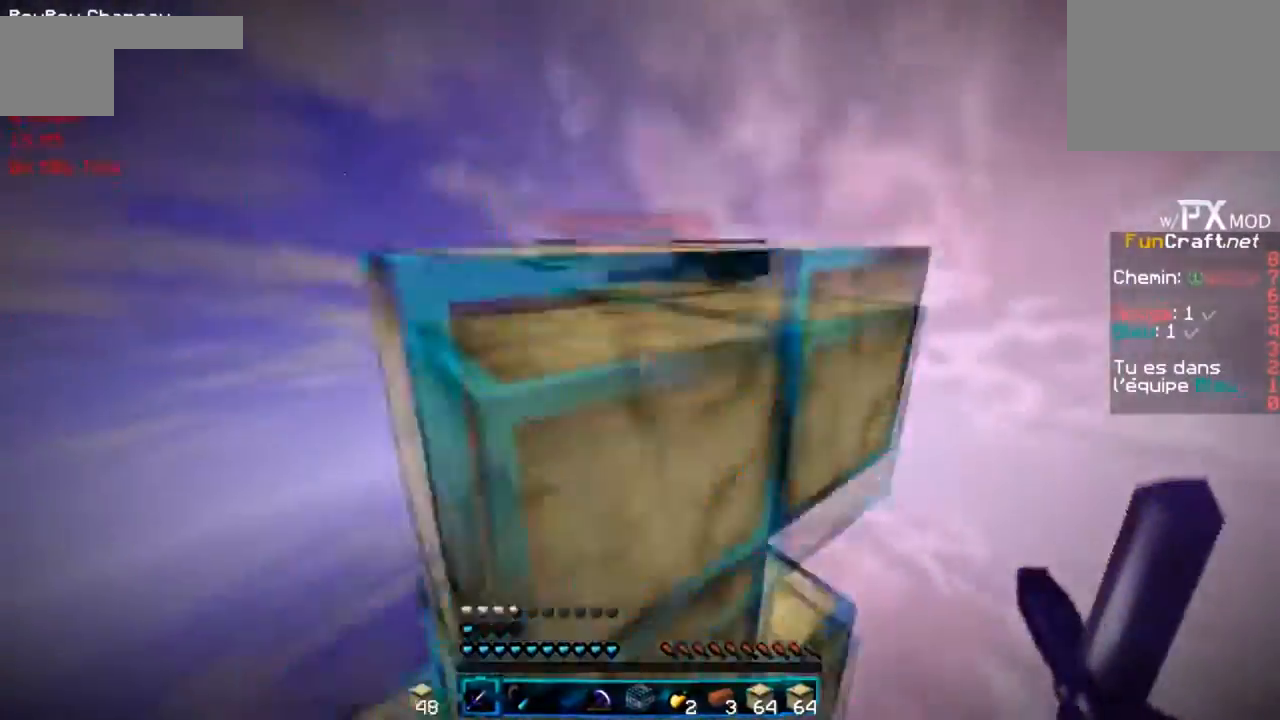
{"keys": ["d", "r"], "events": [[200, "r", "down"], [233, "f", "up"]]}
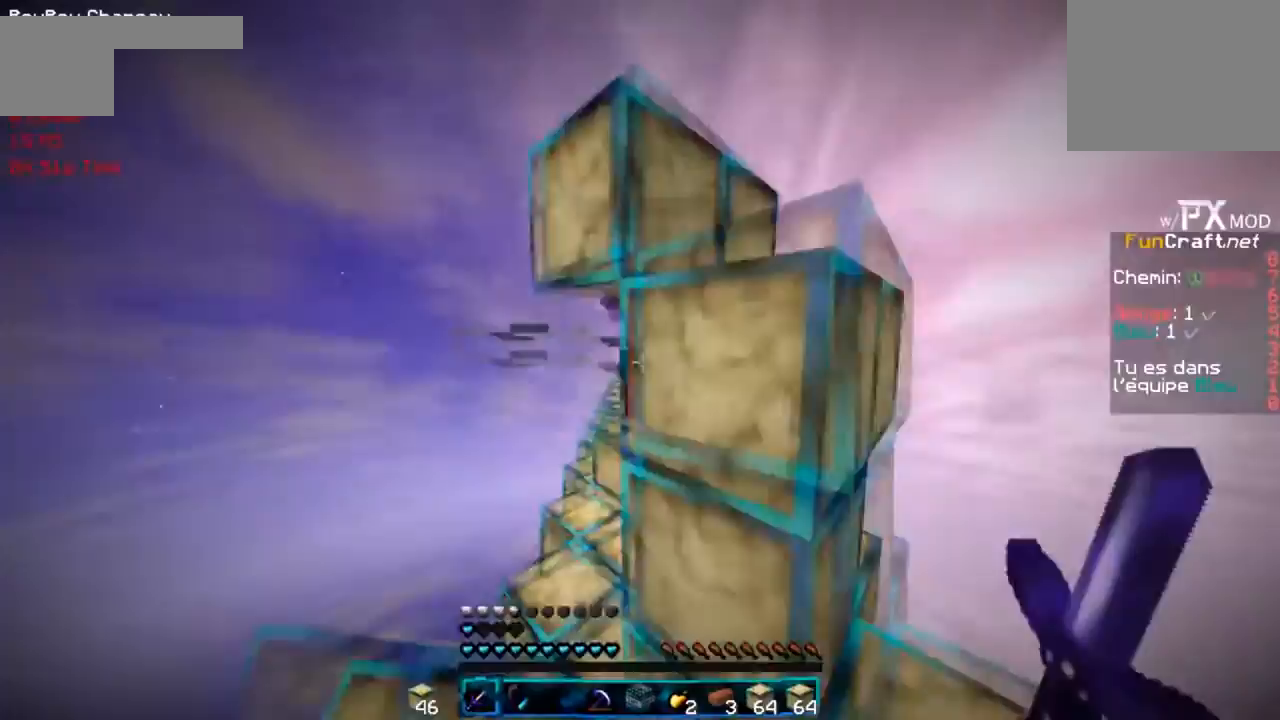
{"keys": ["d", "g", "r"], "events": [[267, "d", "up"], [401, "d", "down"], [467, "g", "down"]]}
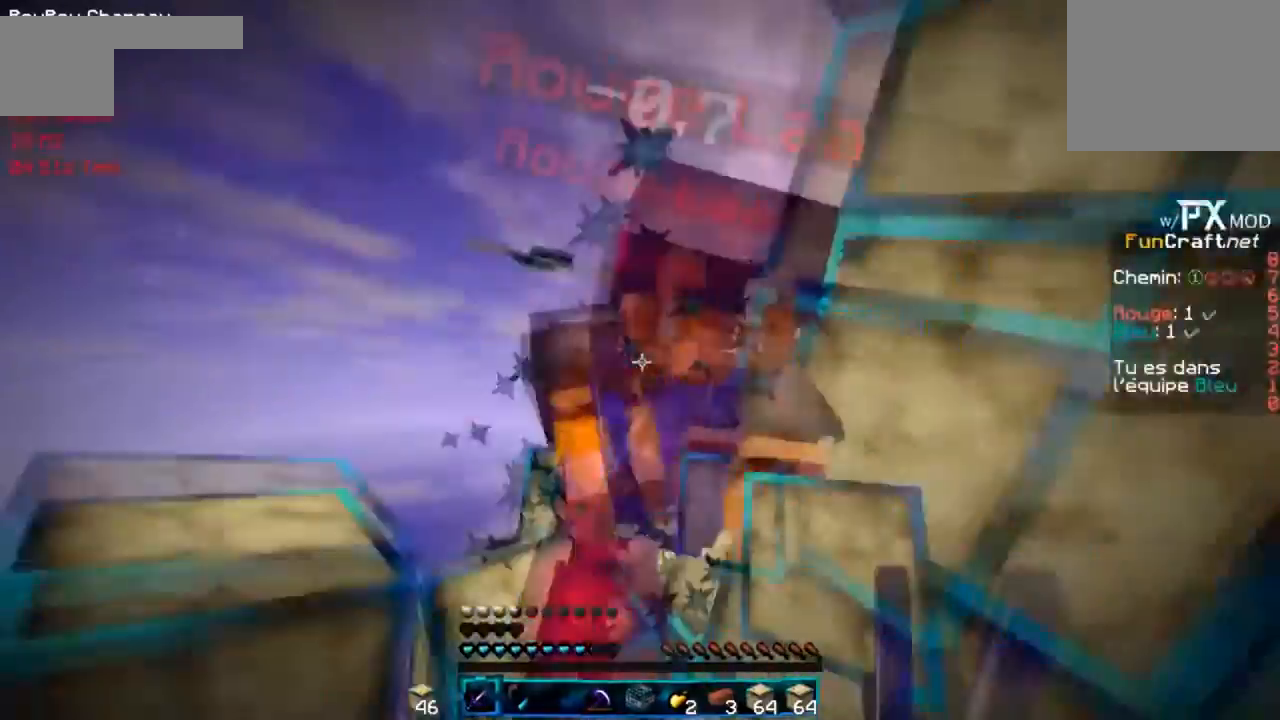
{"keys": ["d", "g", "r"], "events": [[167, "d", "up"], [500, "d", "down"]]}
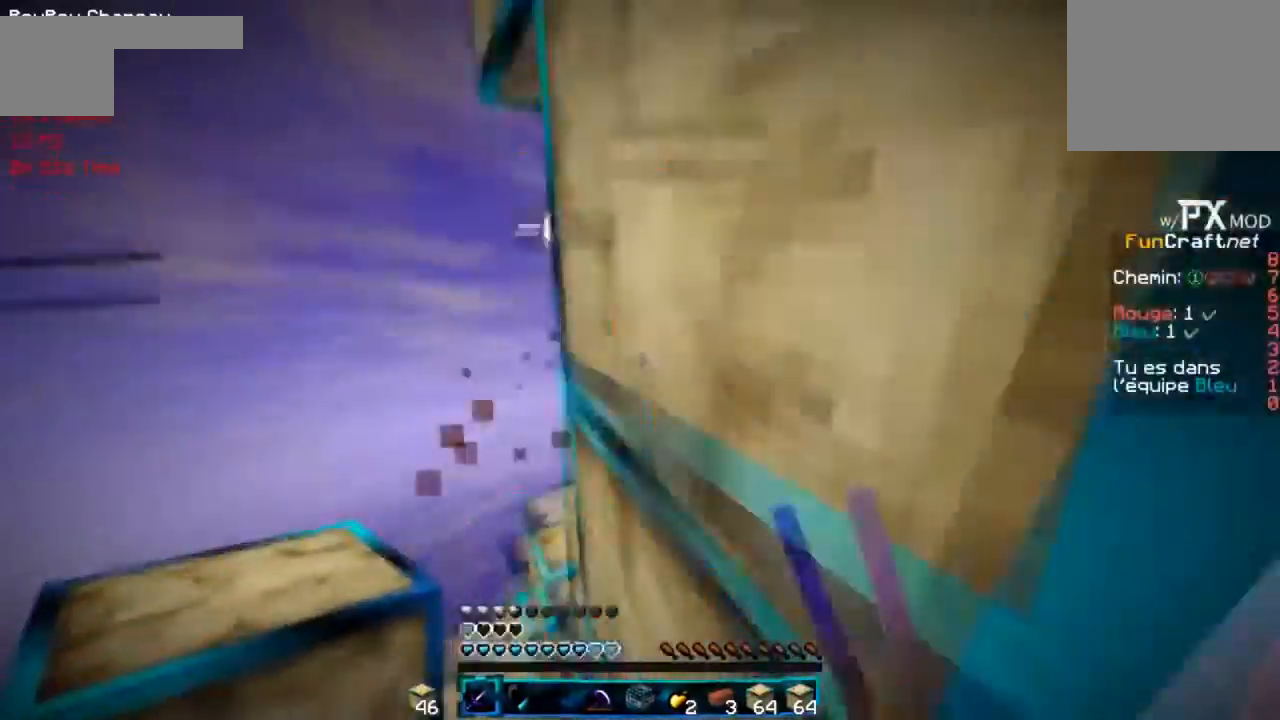
{"keys": ["r"], "events": [[201, "g", "up"], [401, "d", "up"]]}
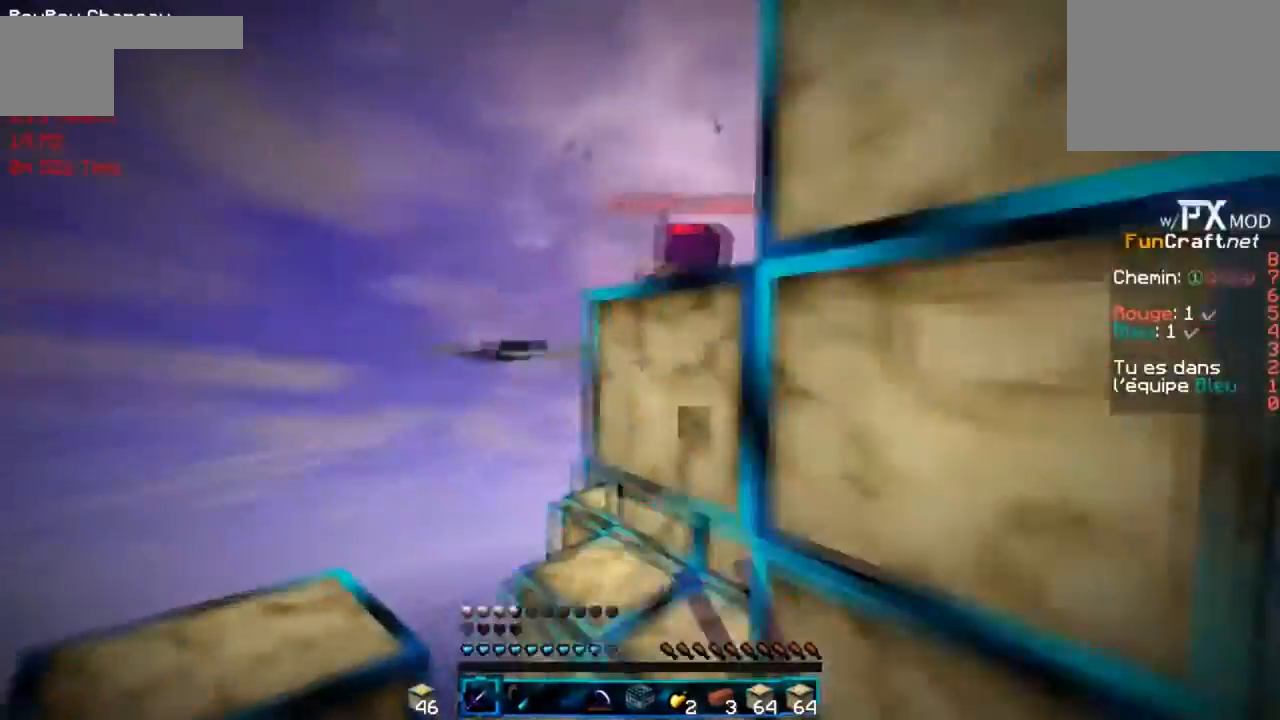
{"keys": ["g", "r"], "events": [[133, "g", "down"]]}
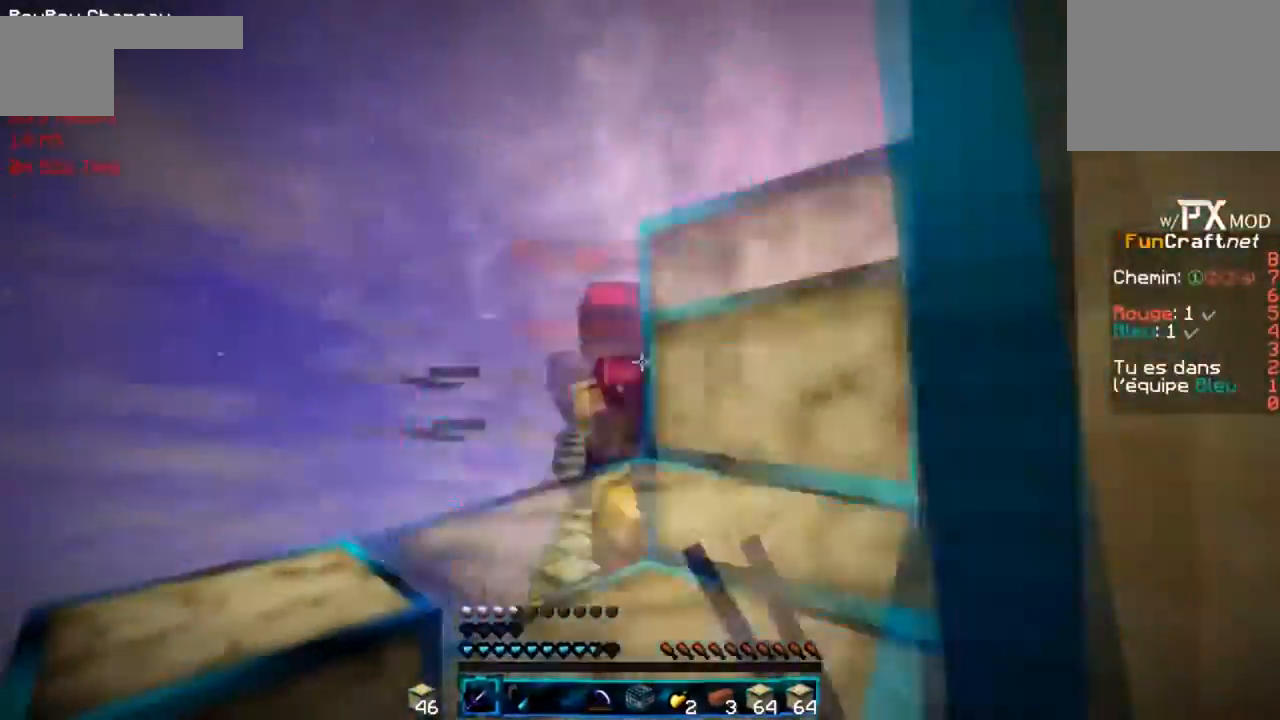
{"keys": ["g", "r"], "events": [[301, "r", "up"], [434, "r", "down"]]}
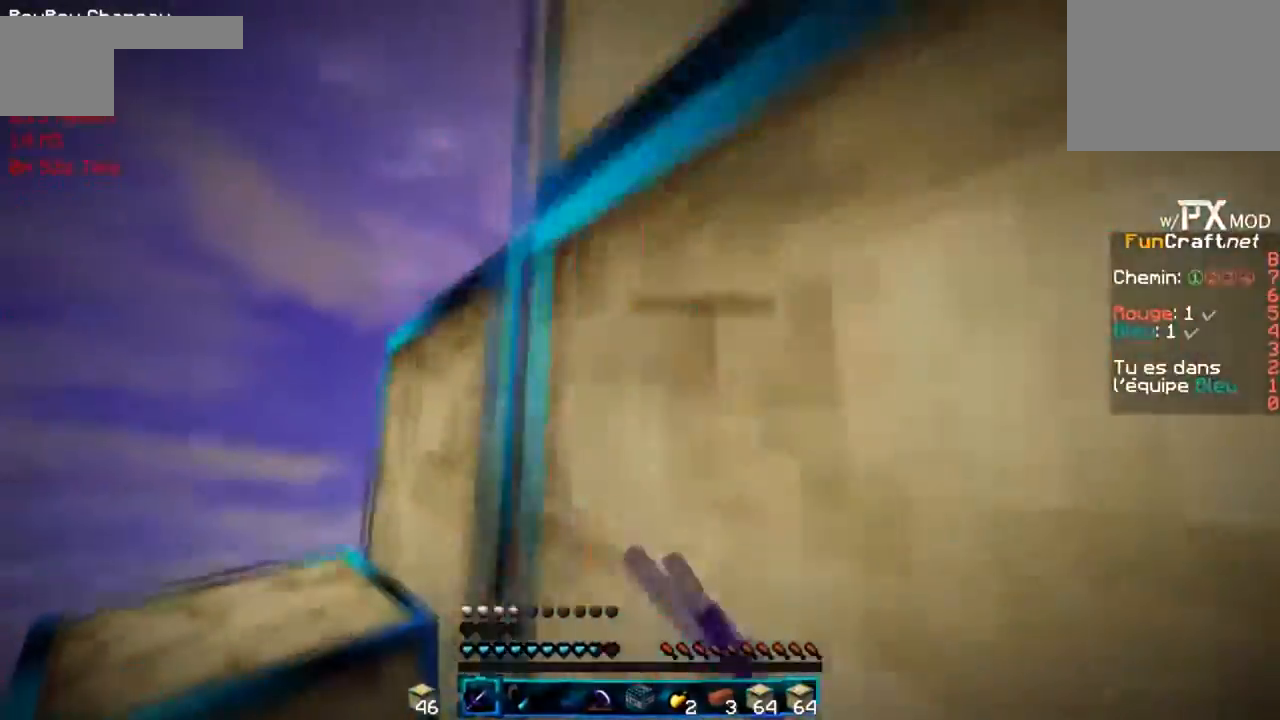
{"keys": ["f"], "events": [[67, "f", "down"], [133, "r", "up"], [233, "d", "down"], [334, "g", "up"], [500, "d", "up"]]}
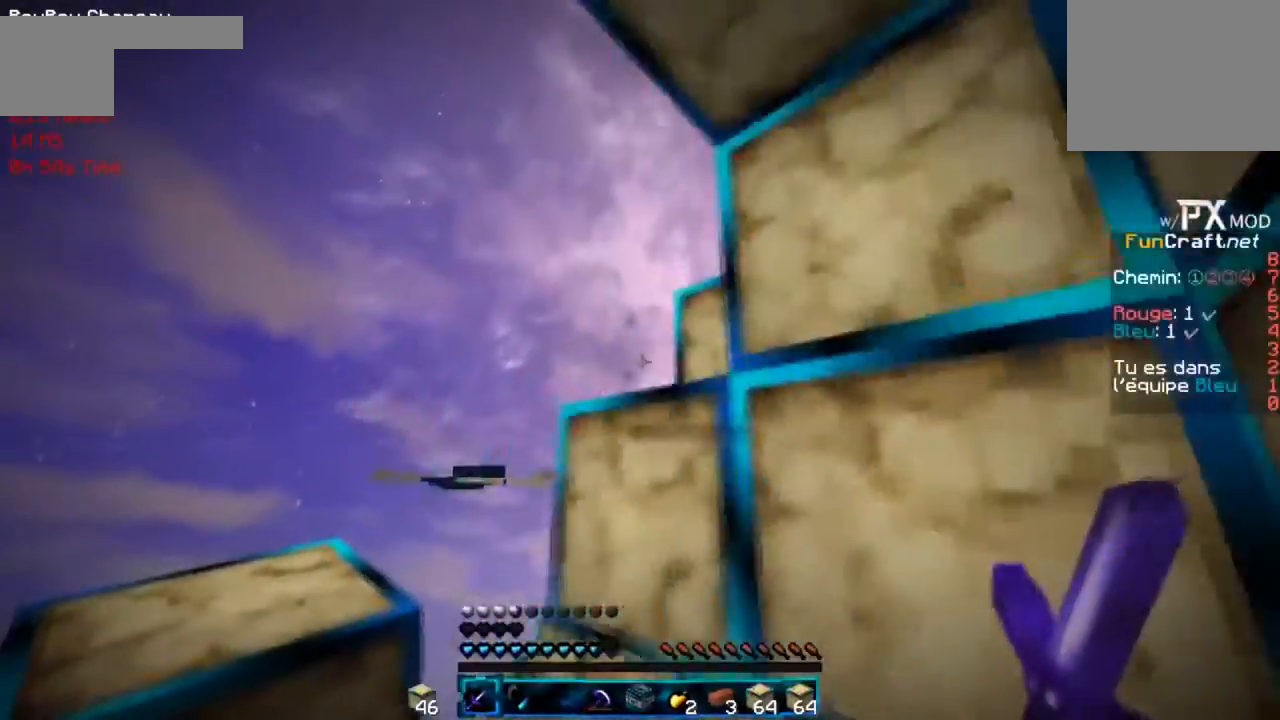
{"keys": ["f", "g"], "events": [[367, "g", "down"]]}
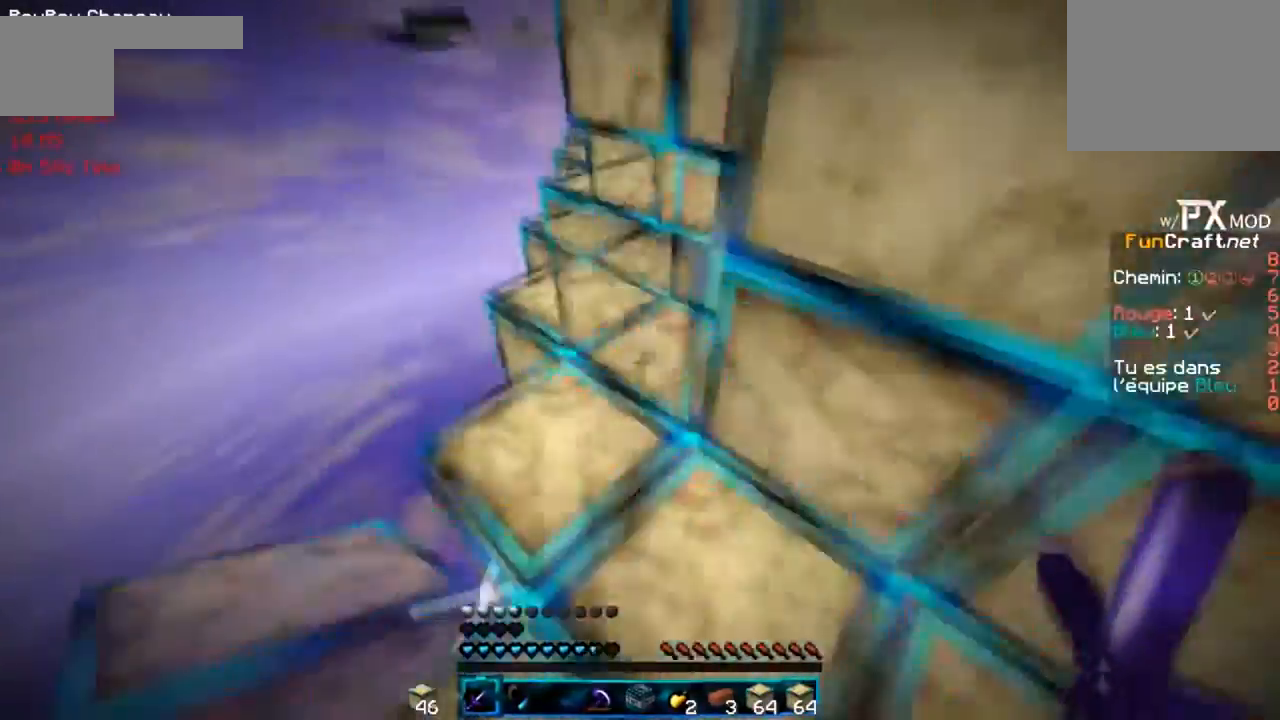
{"keys": ["f", "g"], "events": [[133, "g", "up"], [167, "d", "down"], [367, "g", "down"], [400, "d", "up"]]}
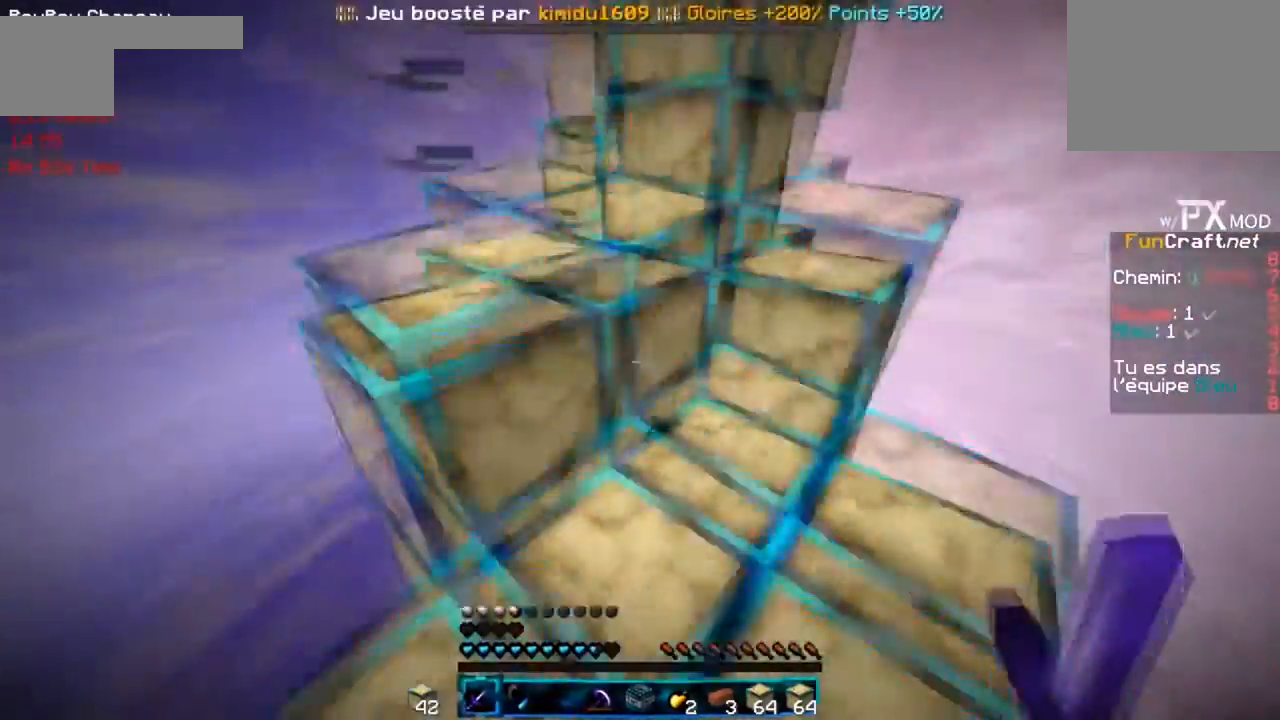
{"keys": ["f", "g", "r"], "events": [[301, "g", "up"], [467, "r", "down"], [501, "g", "down"]]}
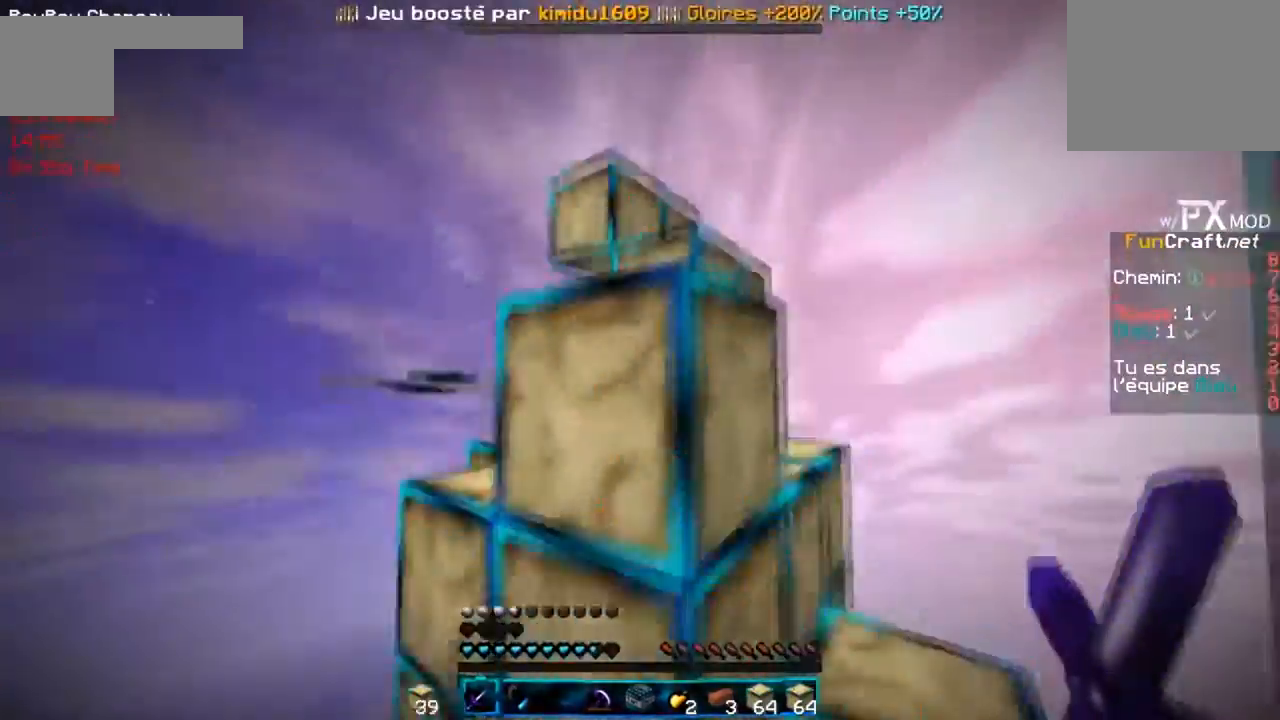
{"keys": ["d"], "events": [[33, "f", "up"], [367, "d", "down"], [434, "r", "up"], [500, "g", "up"]]}
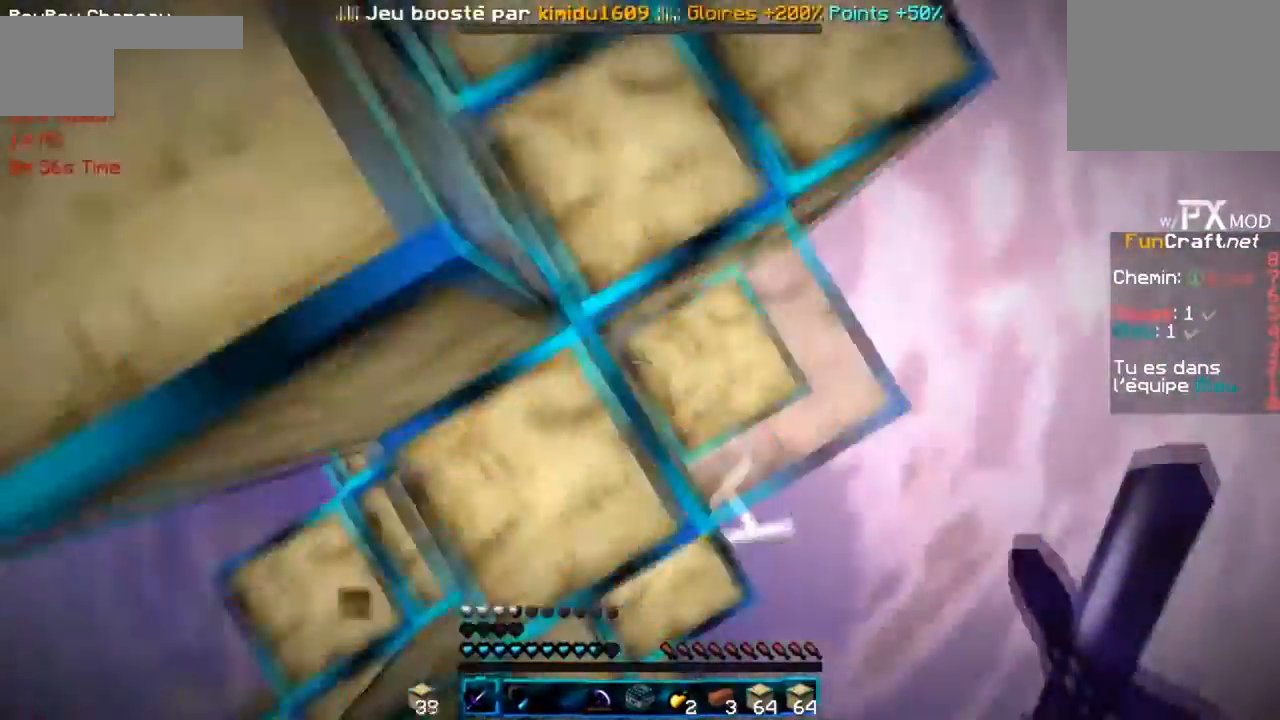
{"keys": ["f"], "events": [[267, "f", "down"], [434, "d", "up"]]}
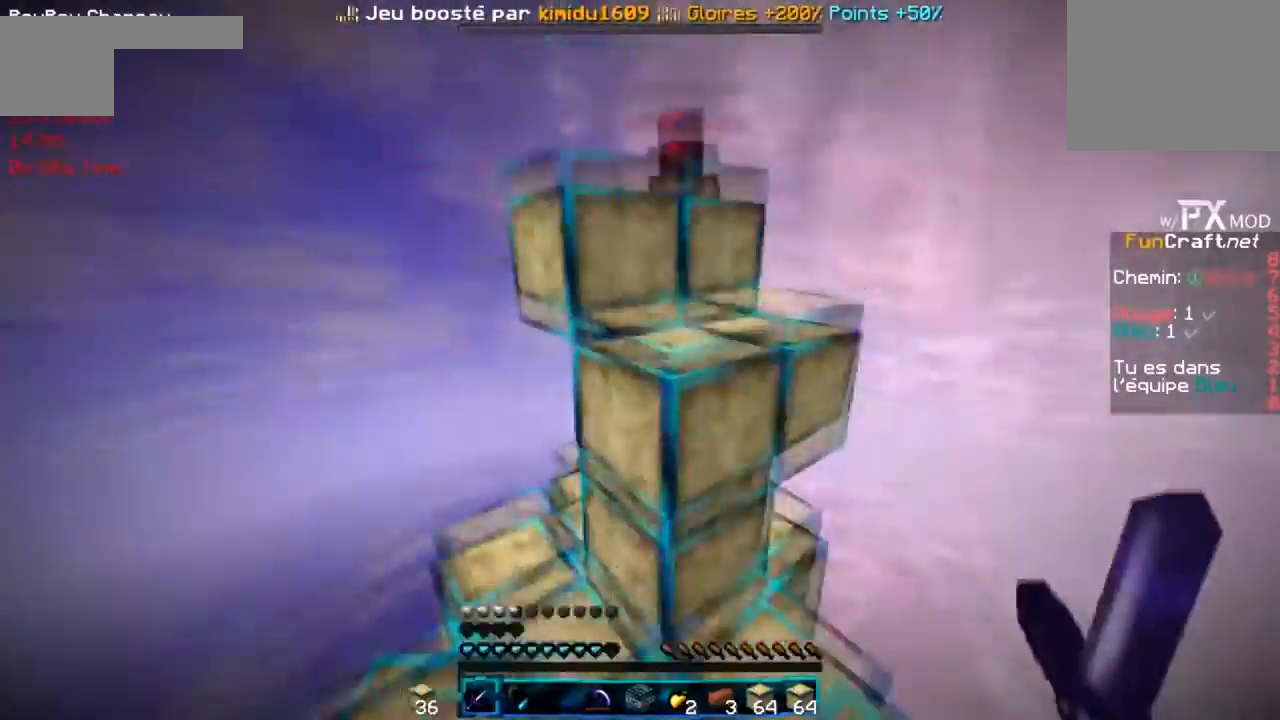
{"keys": ["r"], "events": [[100, "f", "up"], [200, "r", "down"]]}
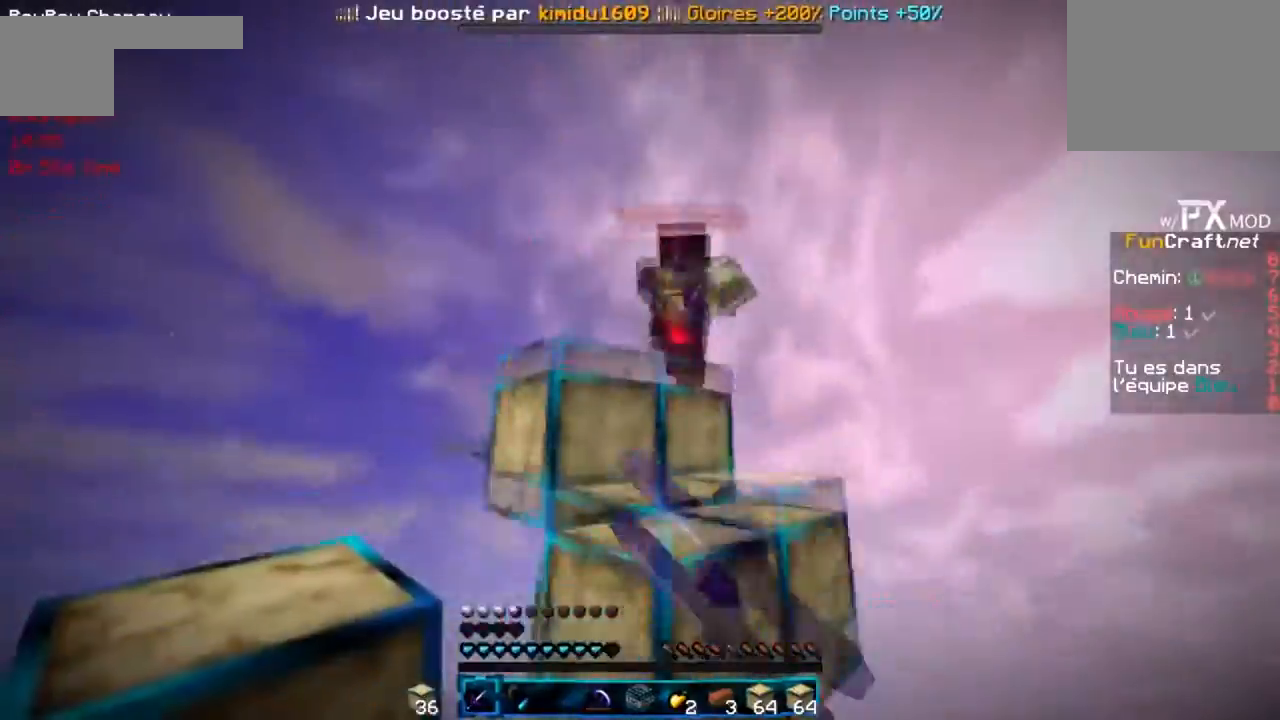
{"keys": ["d", "g", "r"], "events": [[67, "d", "down"], [201, "g", "down"]]}
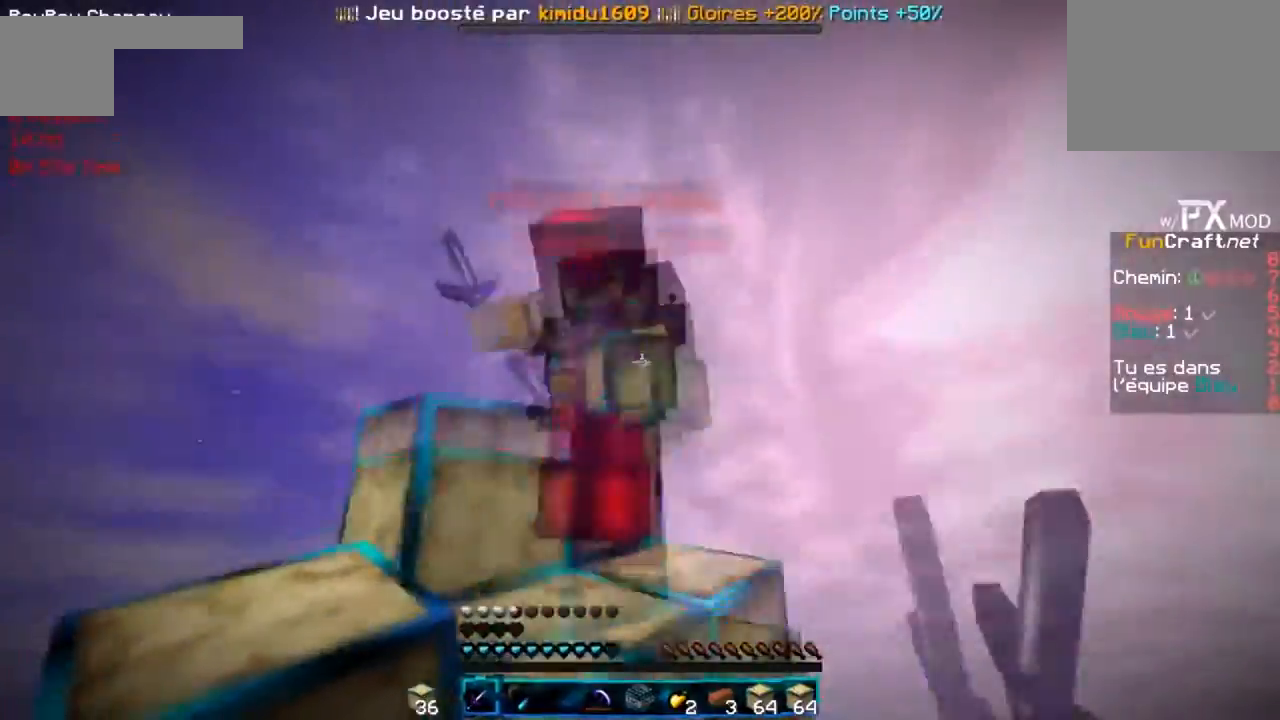
{"keys": ["d", "g", "r"], "events": []}
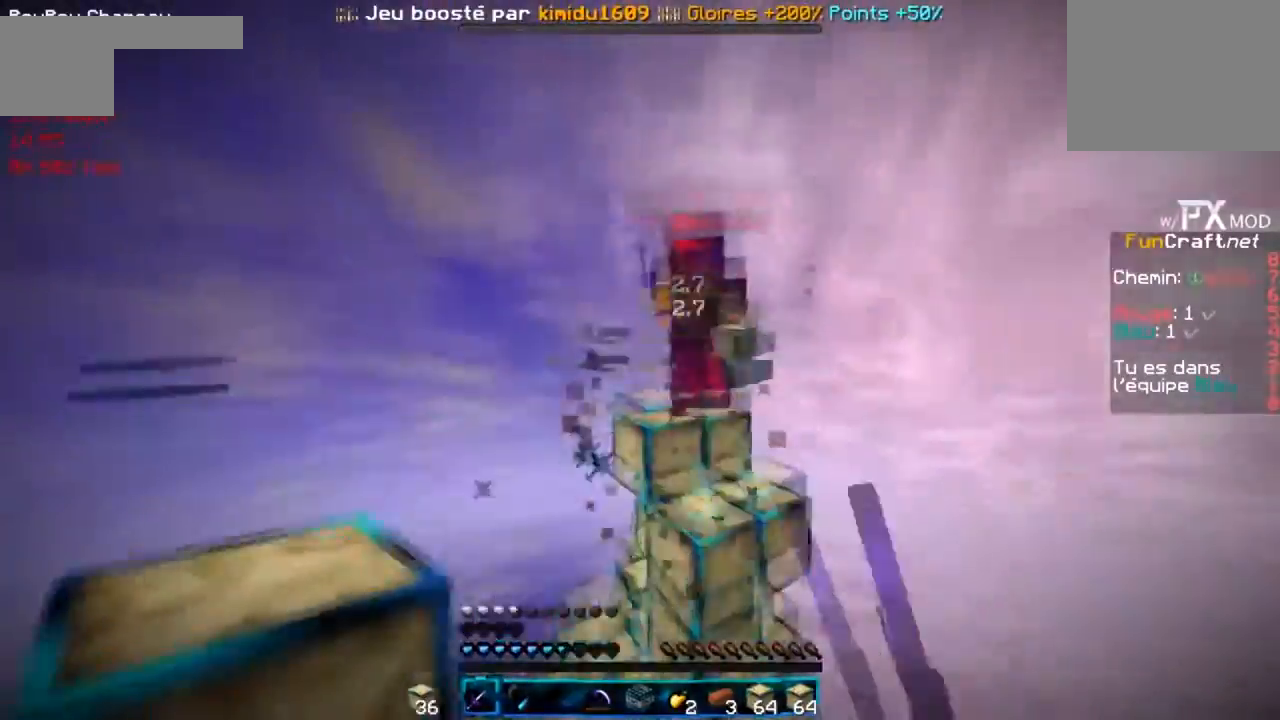
{"keys": ["g", "r"], "events": [[67, "g", "up"], [401, "d", "up"], [401, "g", "down"]]}
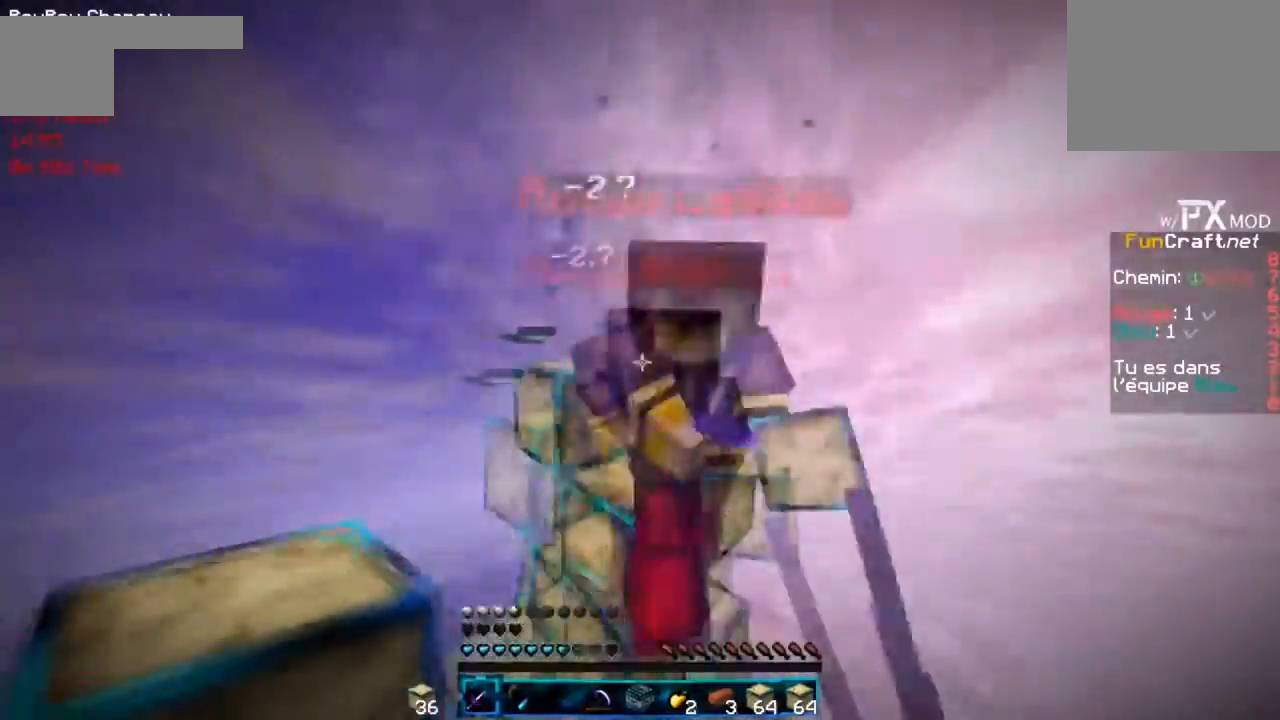
{"keys": ["d", "r"], "events": [[100, "d", "down"], [500, "g", "up"]]}
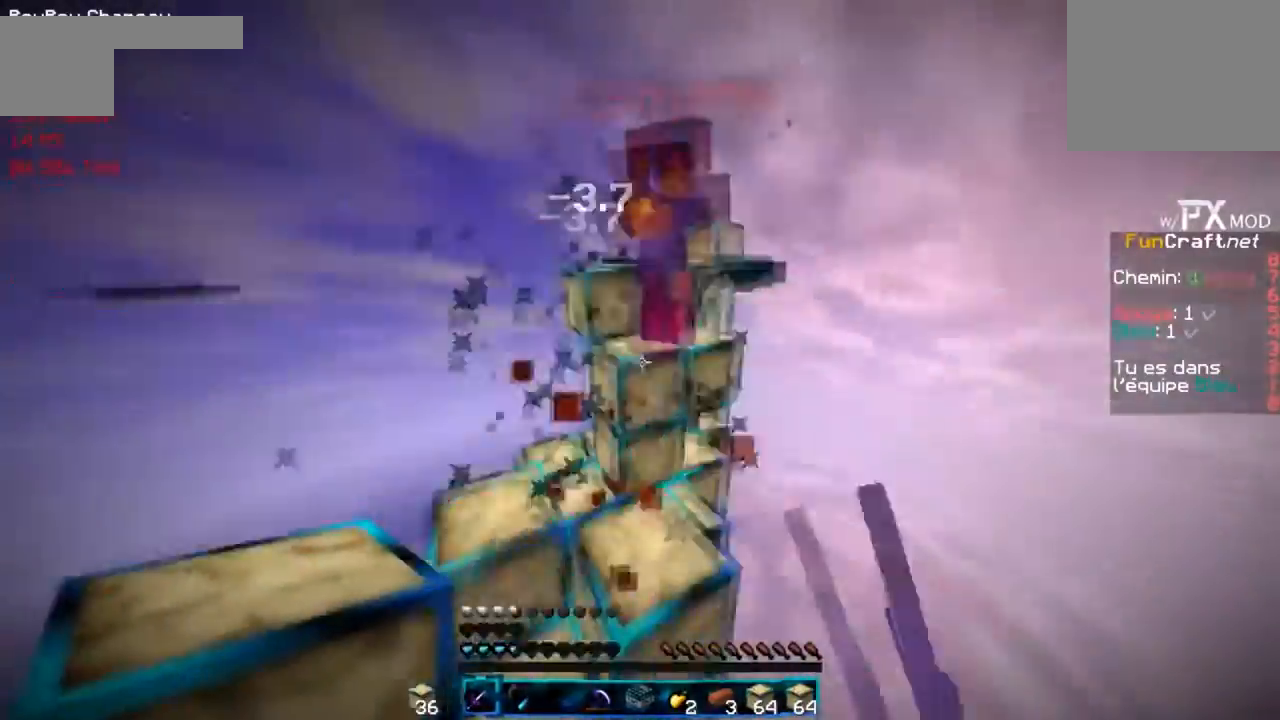
{"keys": ["d", "r"], "events": []}
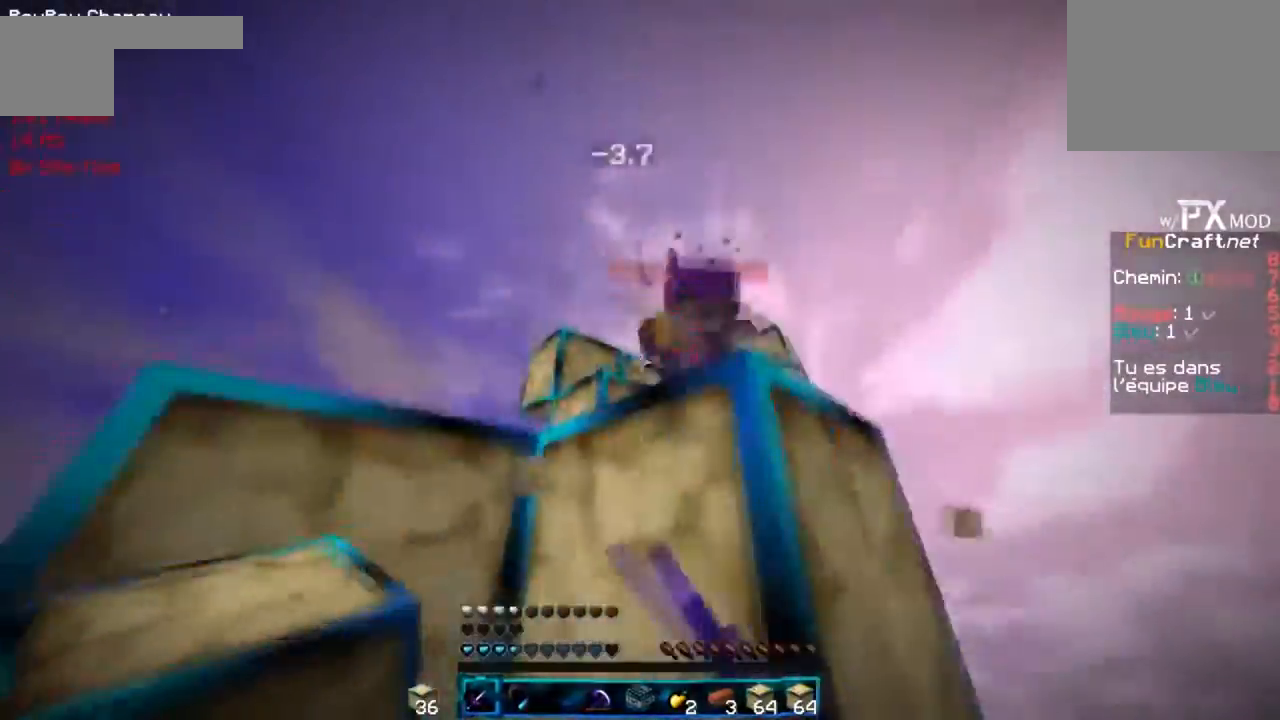
{"keys": ["d", "r"], "events": [[133, "g", "down"], [434, "g", "up"]]}